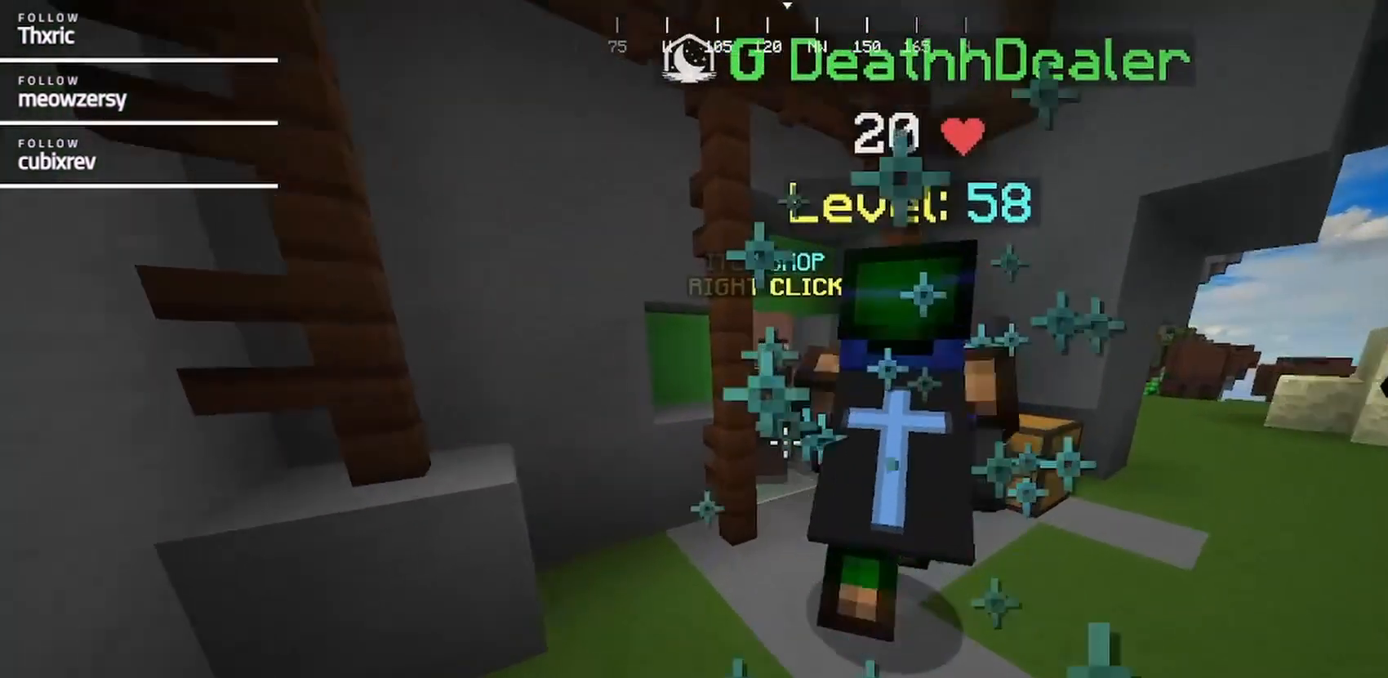
Gameplay with keyboard and mouse; each line is a JSON object with the keys and mouse buttons held at the frame after it. "events" lists presses ("down") and releases ("up") of "a", "d", "s", "w", "mouse_left" and "mouse_right" between this image and that frame as [ms after this image, input, new state], when the widget could be followed in between. "mouse_left", "mouse_right" = the "left", "right" buttons of the "mouse" list. No other keys are recorded. Fast repeated clicks can show as one long hold. Mouse movement is not recorded.
{"keys": ["w"], "mouse": ["right"], "events": [[50, "d", "down"], [467, "mouse_right", "down"], [500, "d", "up"]]}
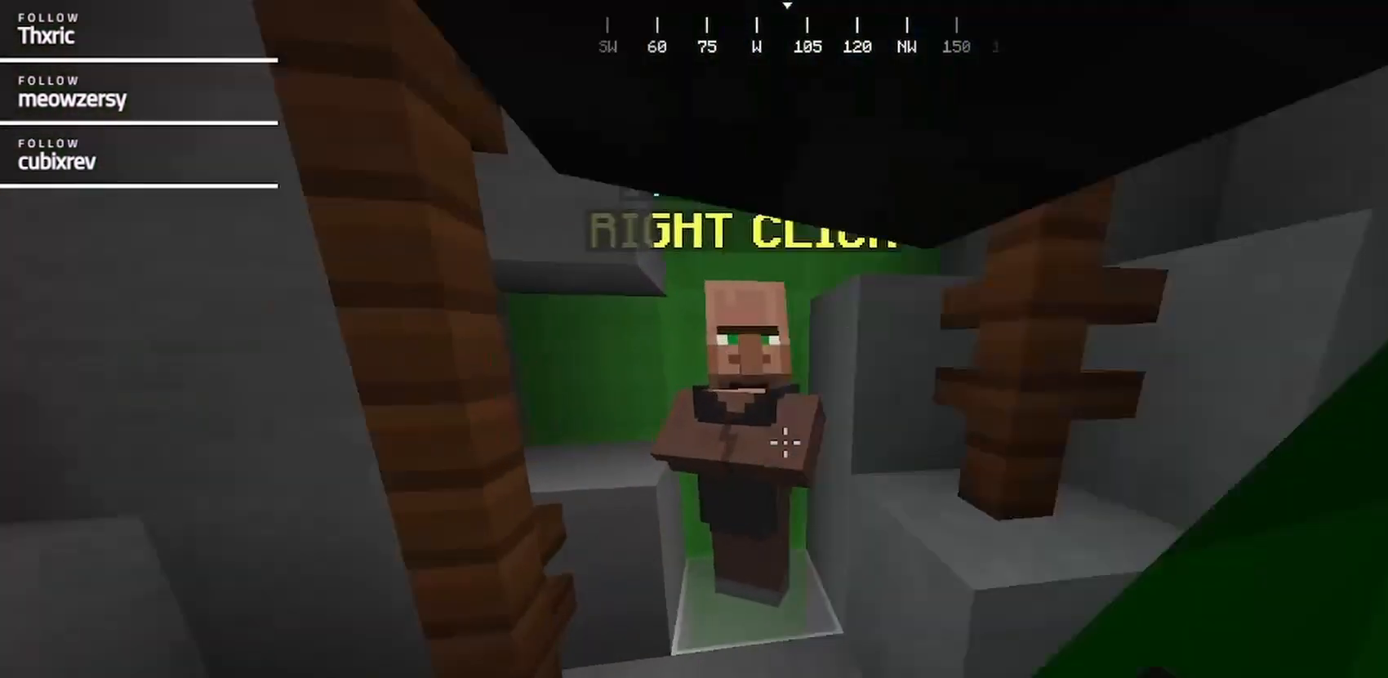
{"keys": [], "mouse": [], "events": [[134, "mouse_right", "up"], [134, "w", "up"], [334, "mouse_right", "down"], [450, "mouse_right", "up"]]}
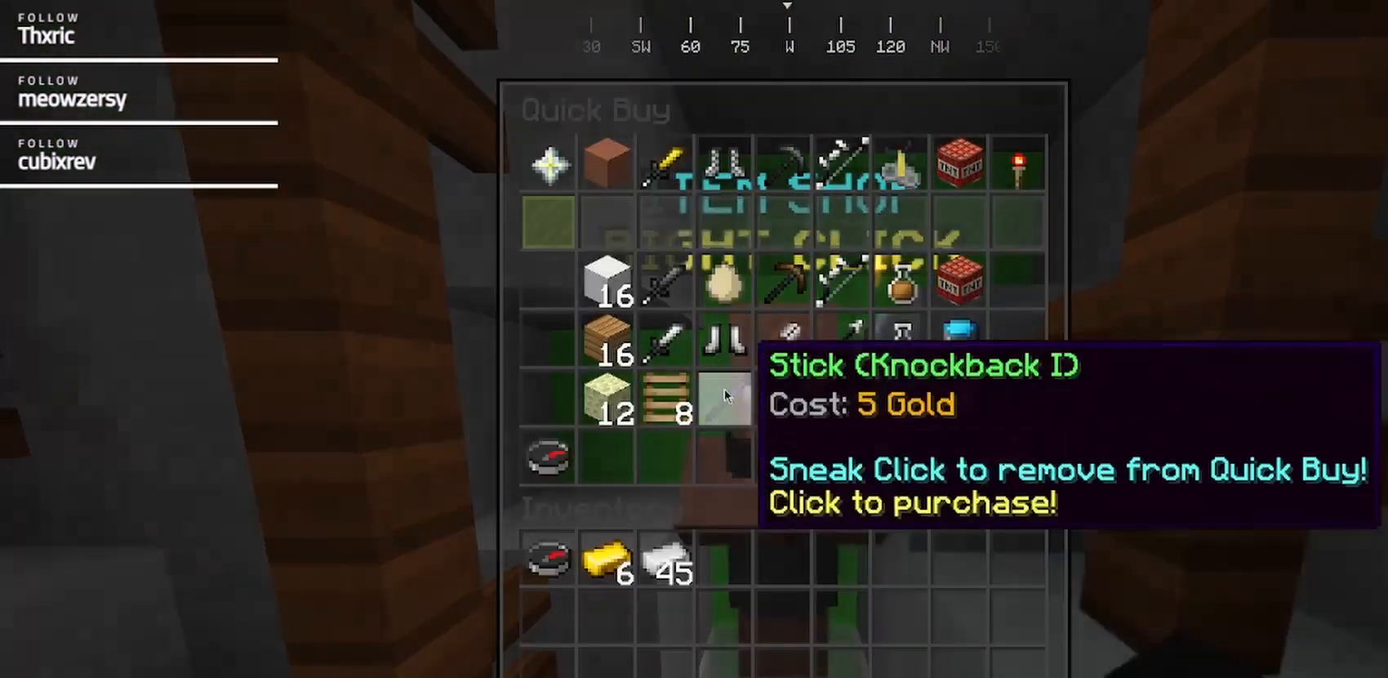
{"keys": [], "mouse": [], "events": []}
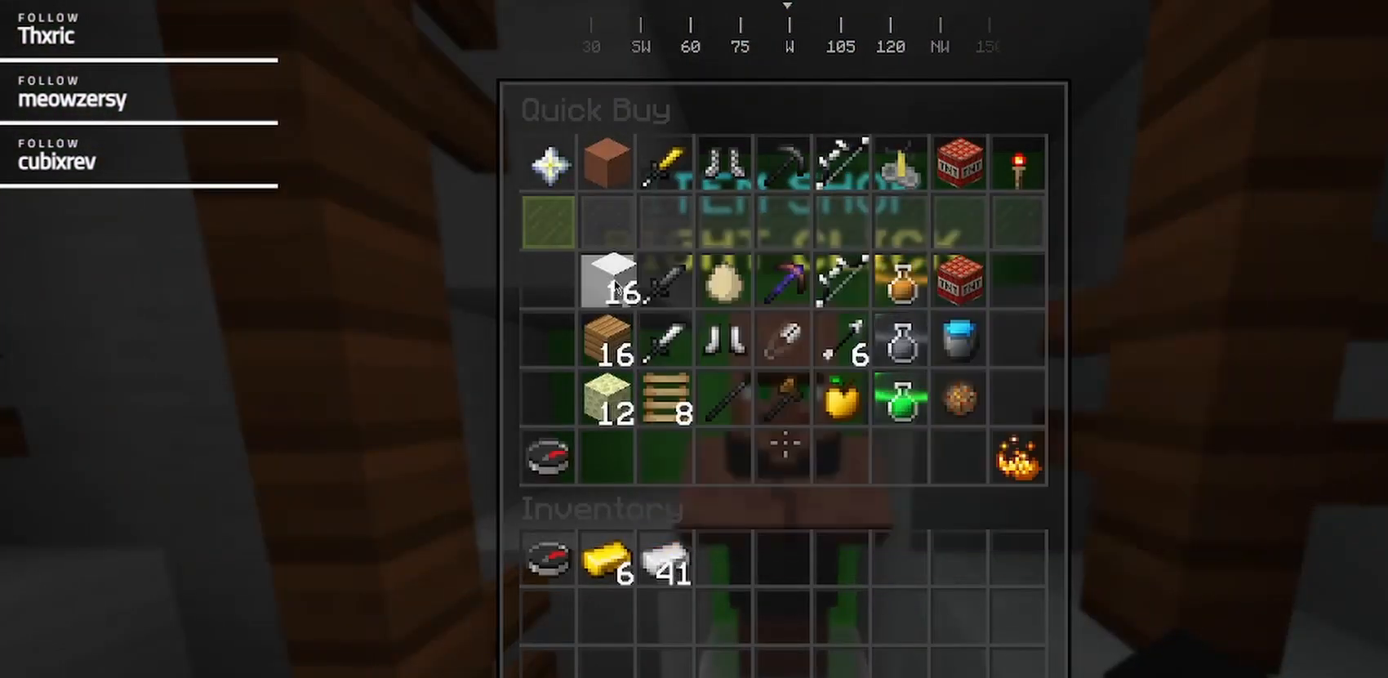
{"keys": [], "mouse": [], "events": []}
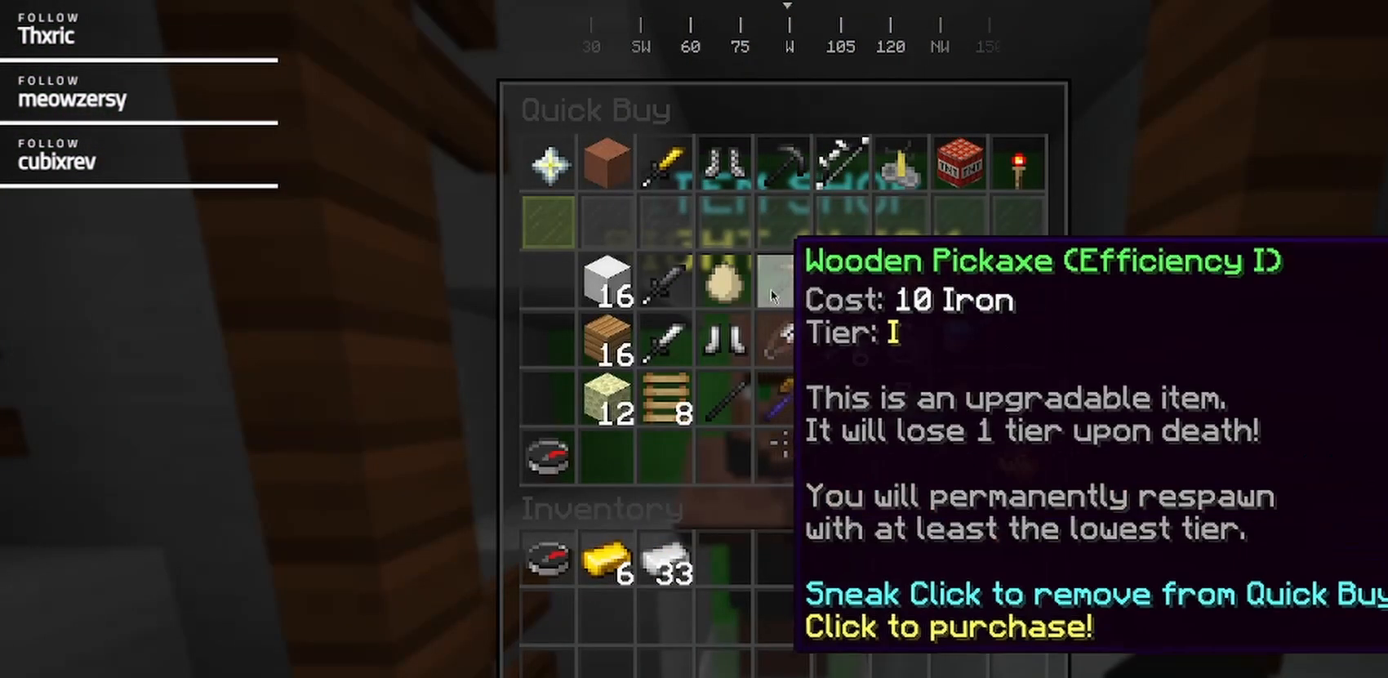
{"keys": [], "mouse": [], "events": []}
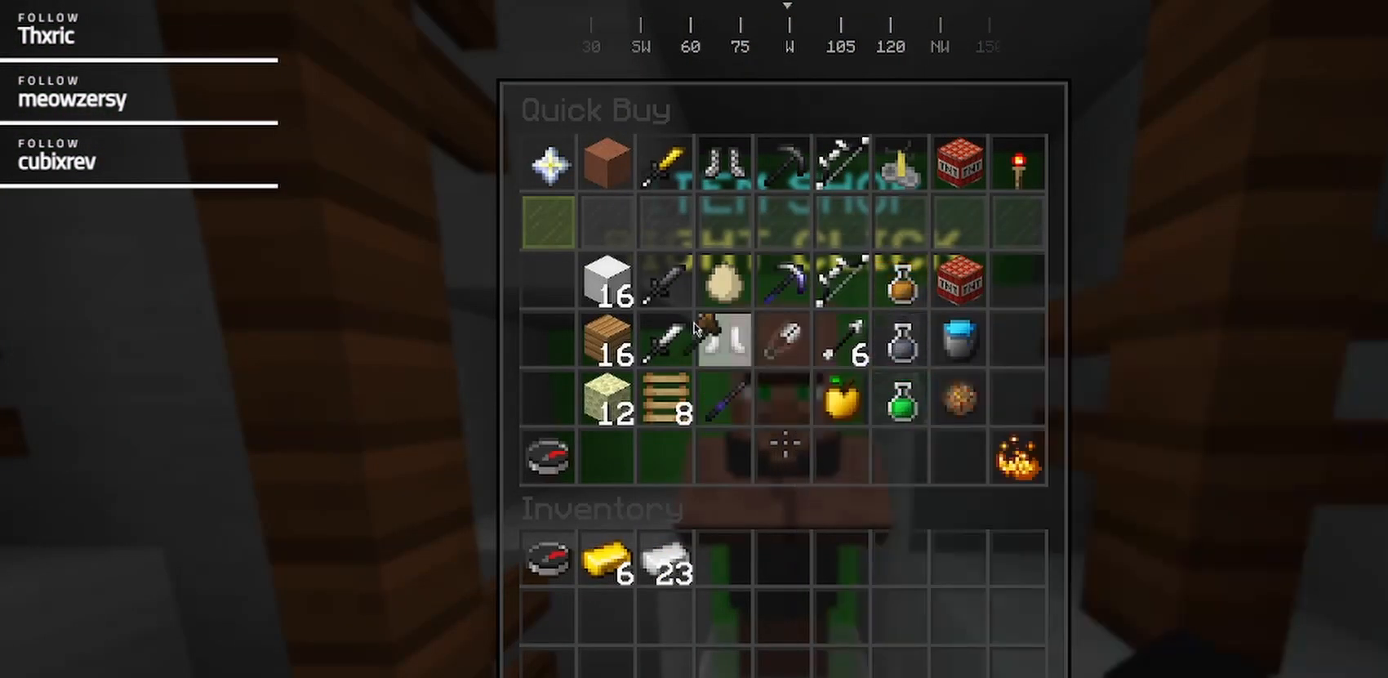
{"keys": [], "mouse": [], "events": []}
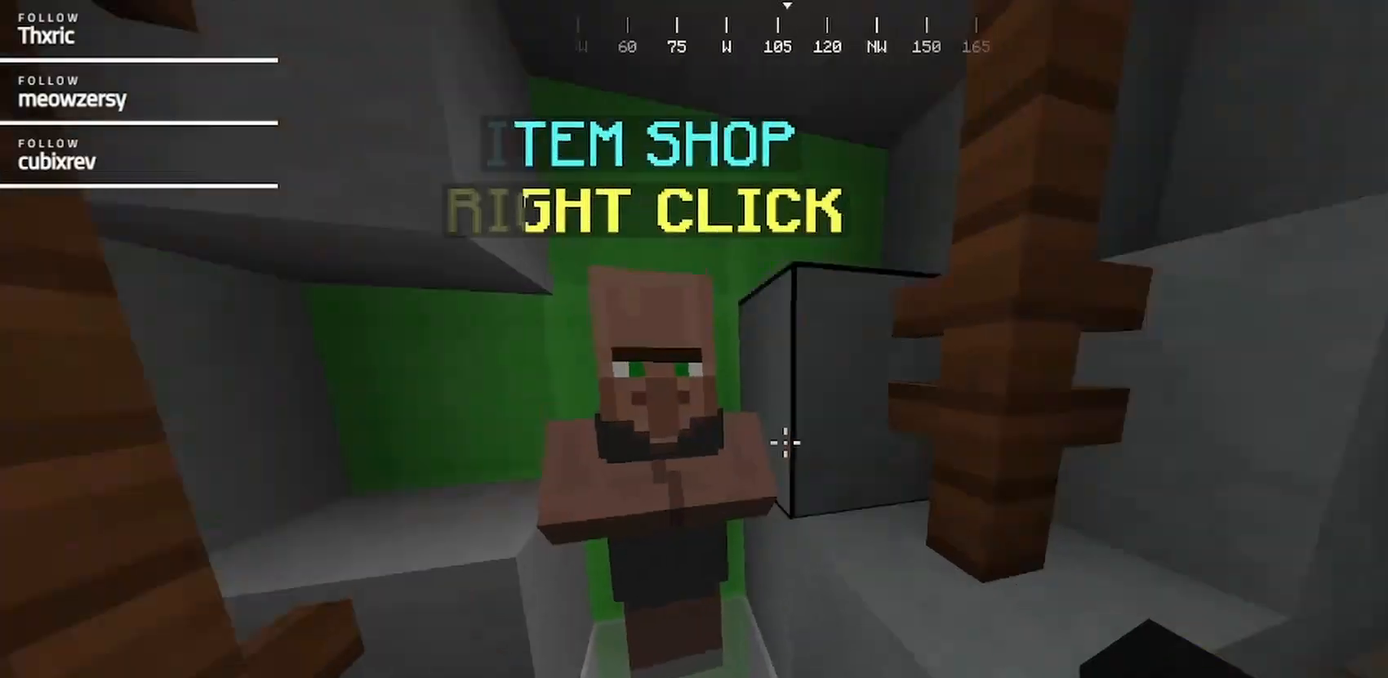
{"keys": ["d", "w"], "mouse": ["left"]}
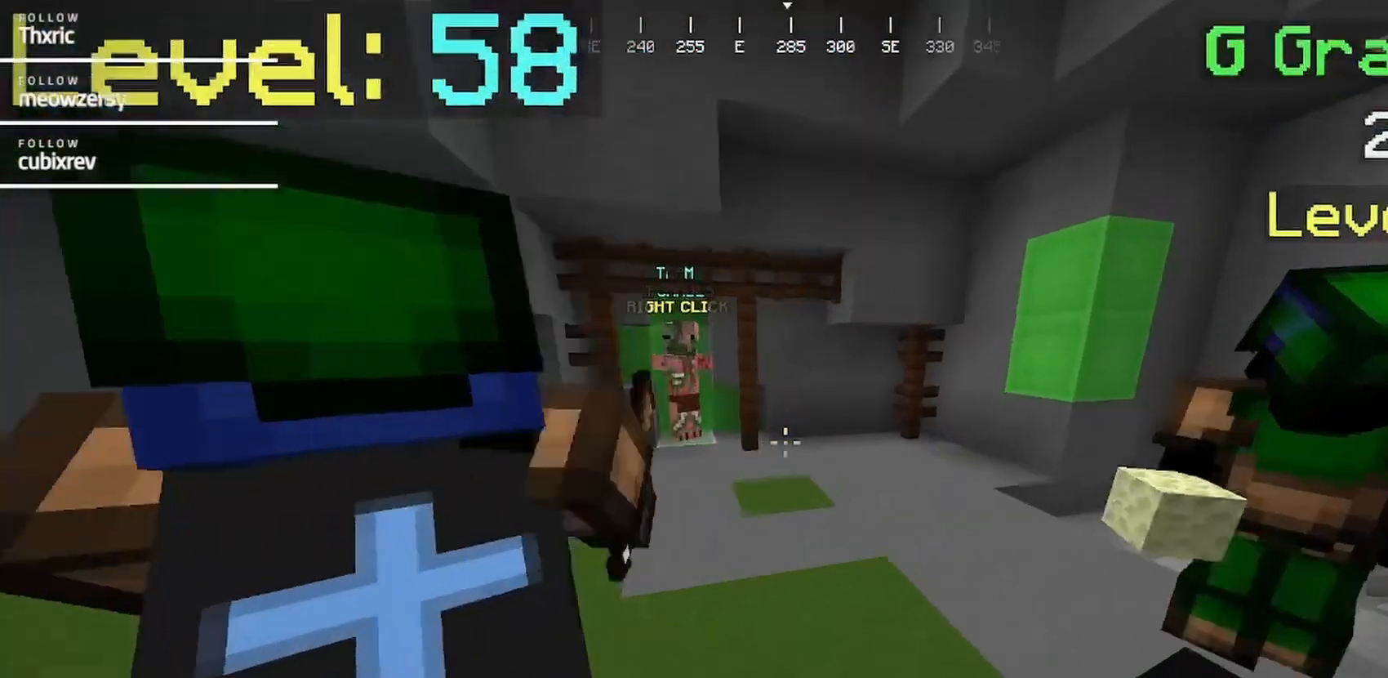
{"keys": ["d", "w"], "mouse": [], "events": [[67, "mouse_left", "up"]]}
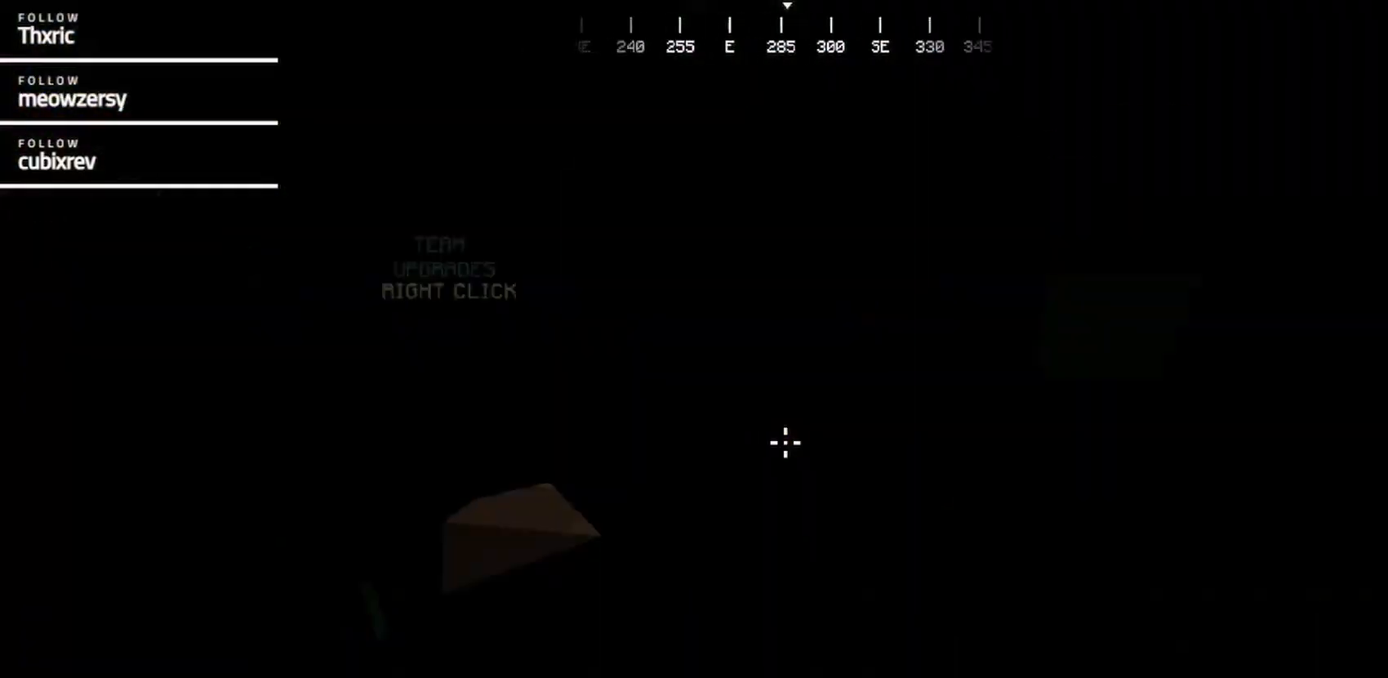
{"keys": ["d", "s"], "mouse": [], "events": [[34, "mouse_left", "down"], [150, "mouse_left", "up"], [200, "w", "up"], [350, "s", "down"]]}
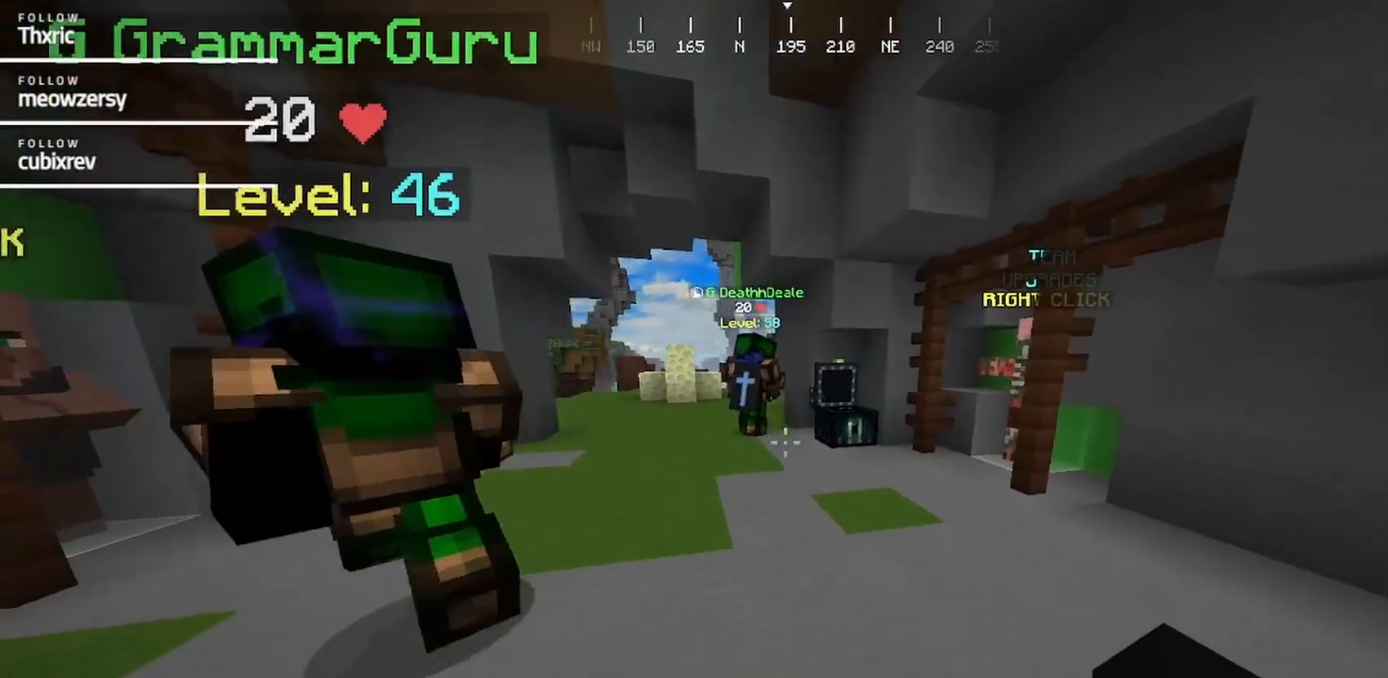
{"keys": [], "mouse": [], "events": [[17, "d", "up"], [117, "s", "up"]]}
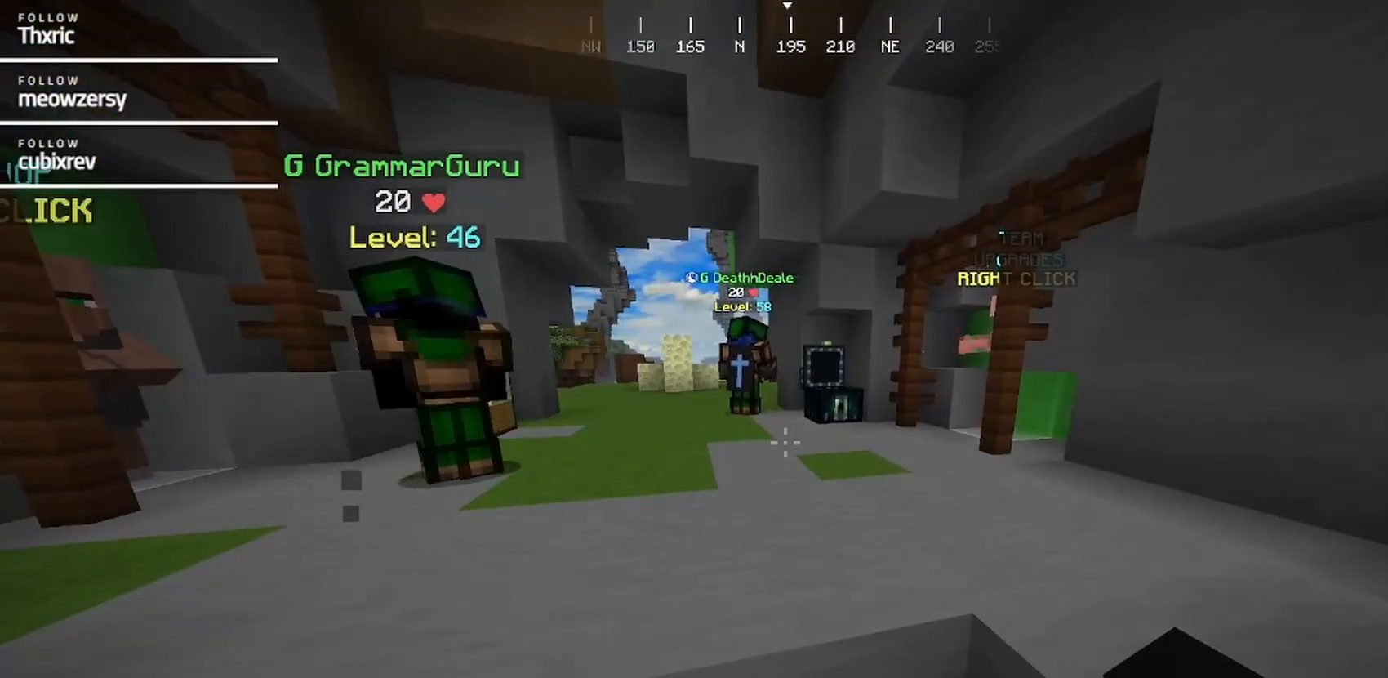
{"keys": [], "mouse": [], "events": []}
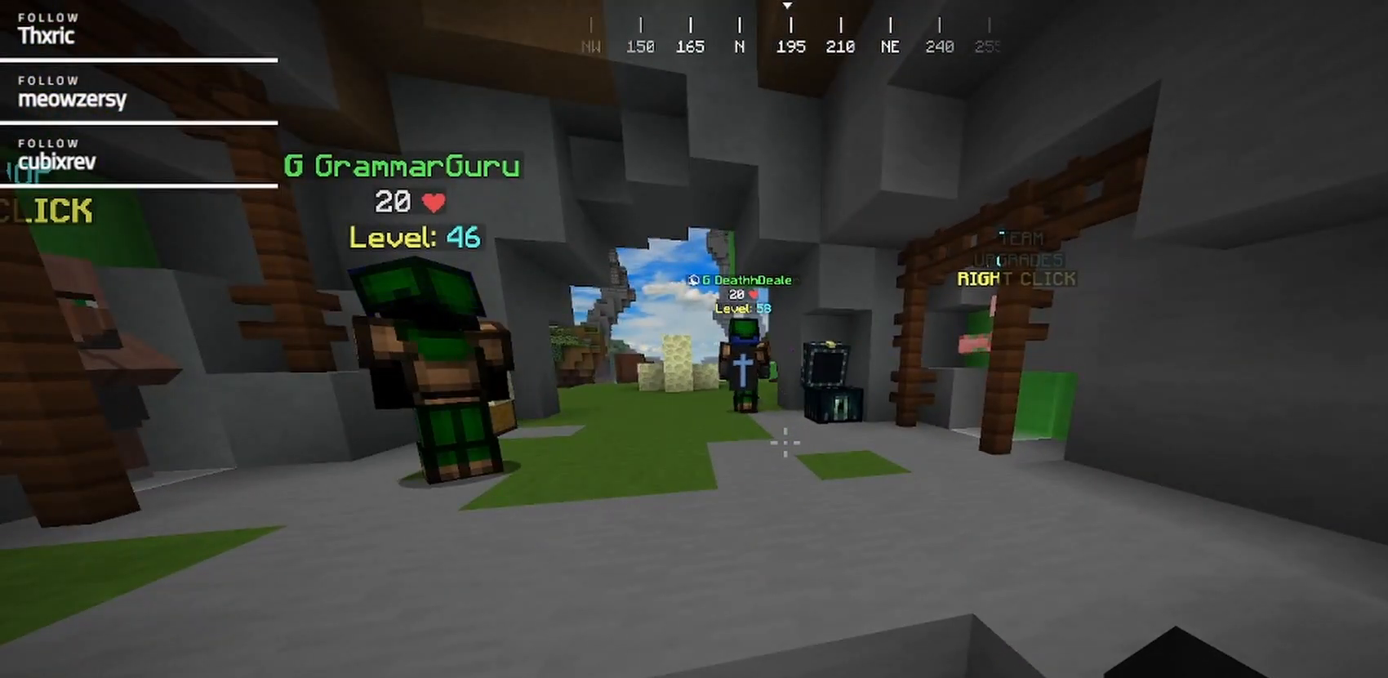
{"keys": [], "mouse": [], "events": []}
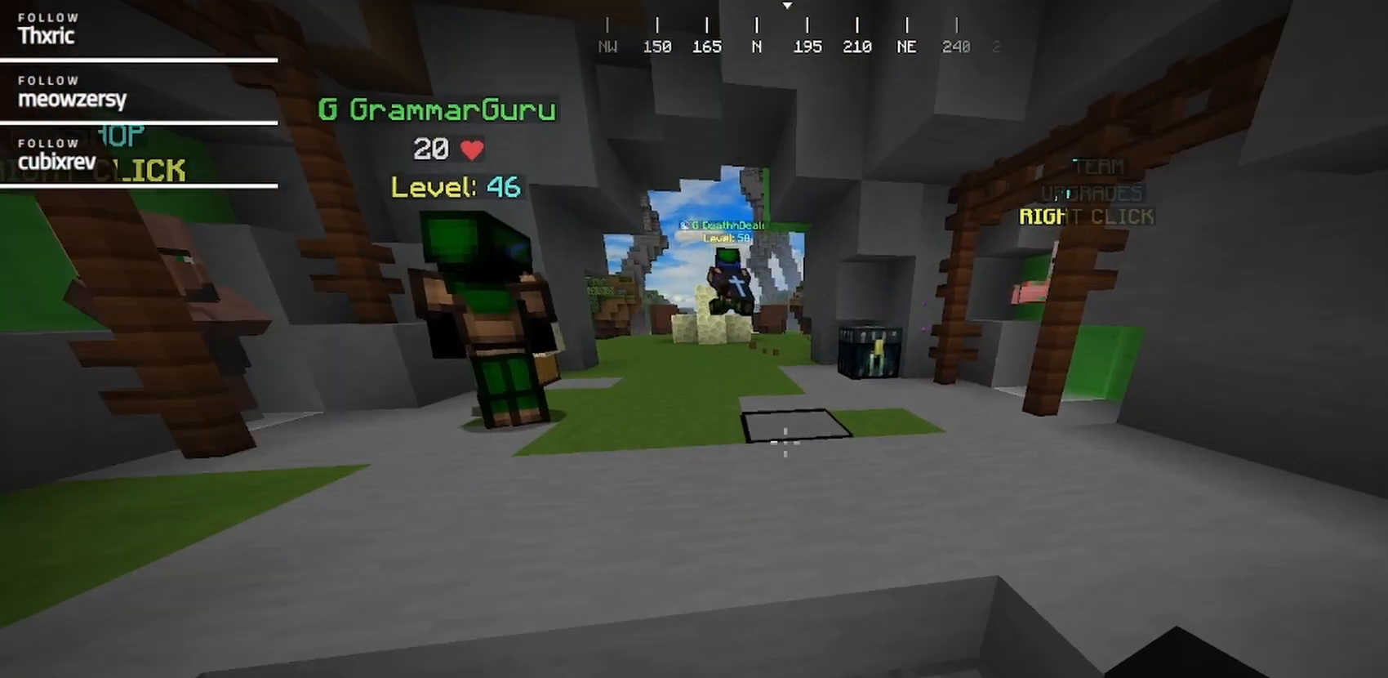
{"keys": ["w"], "mouse": [], "events": [[317, "w", "down"]]}
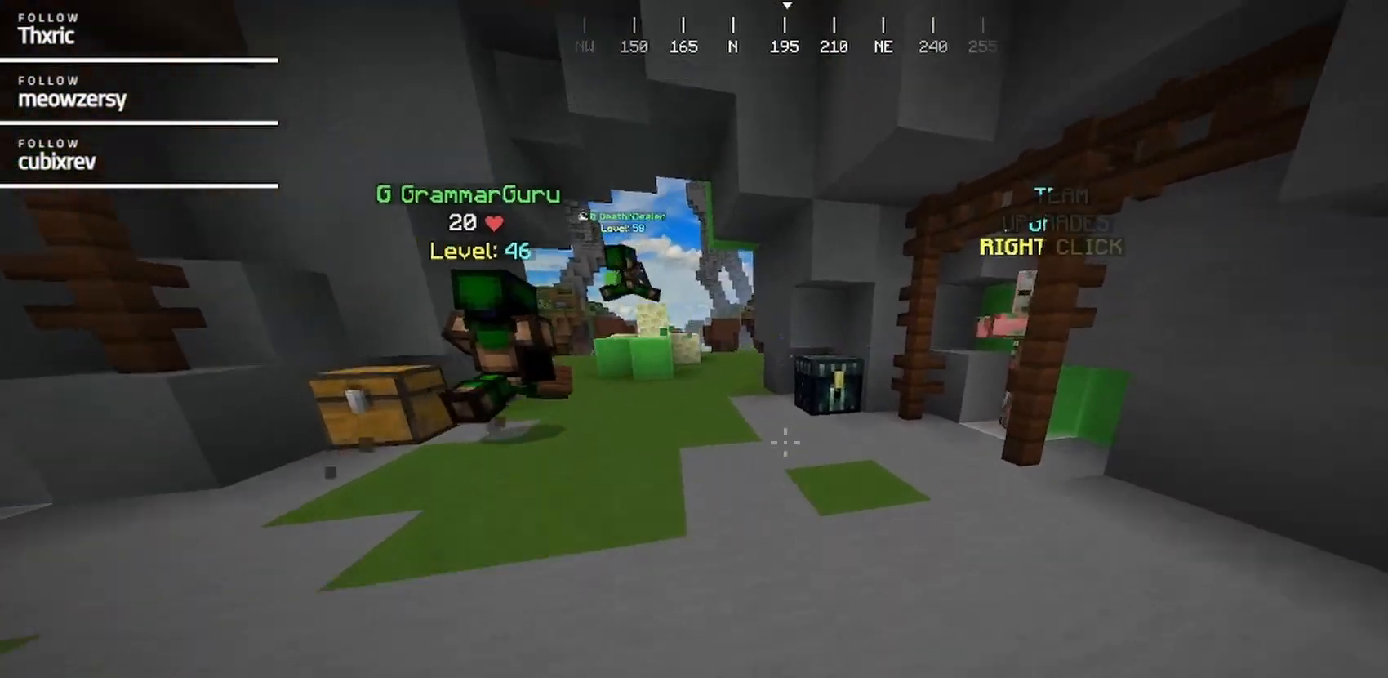
{"keys": ["w"], "mouse": [], "events": []}
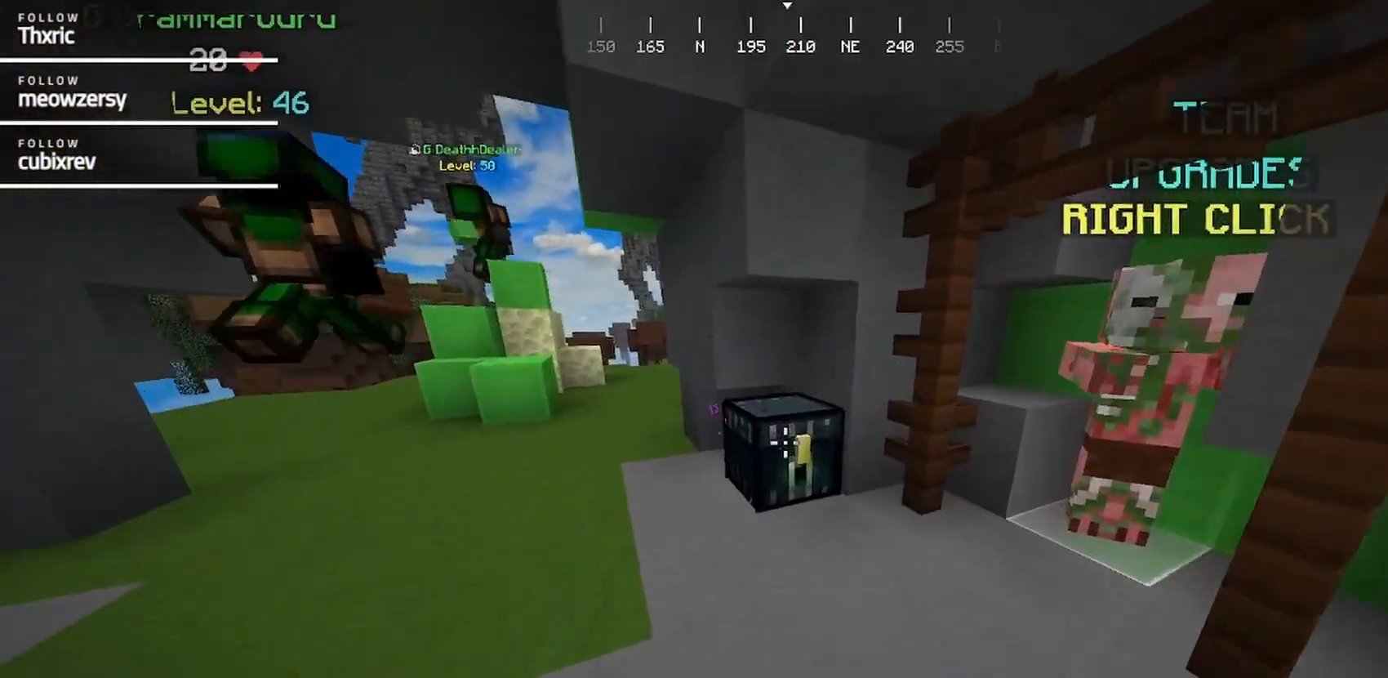
{"keys": [], "mouse": [], "events": [[17, "mouse_right", "down"], [117, "w", "up"], [167, "mouse_right", "up"]]}
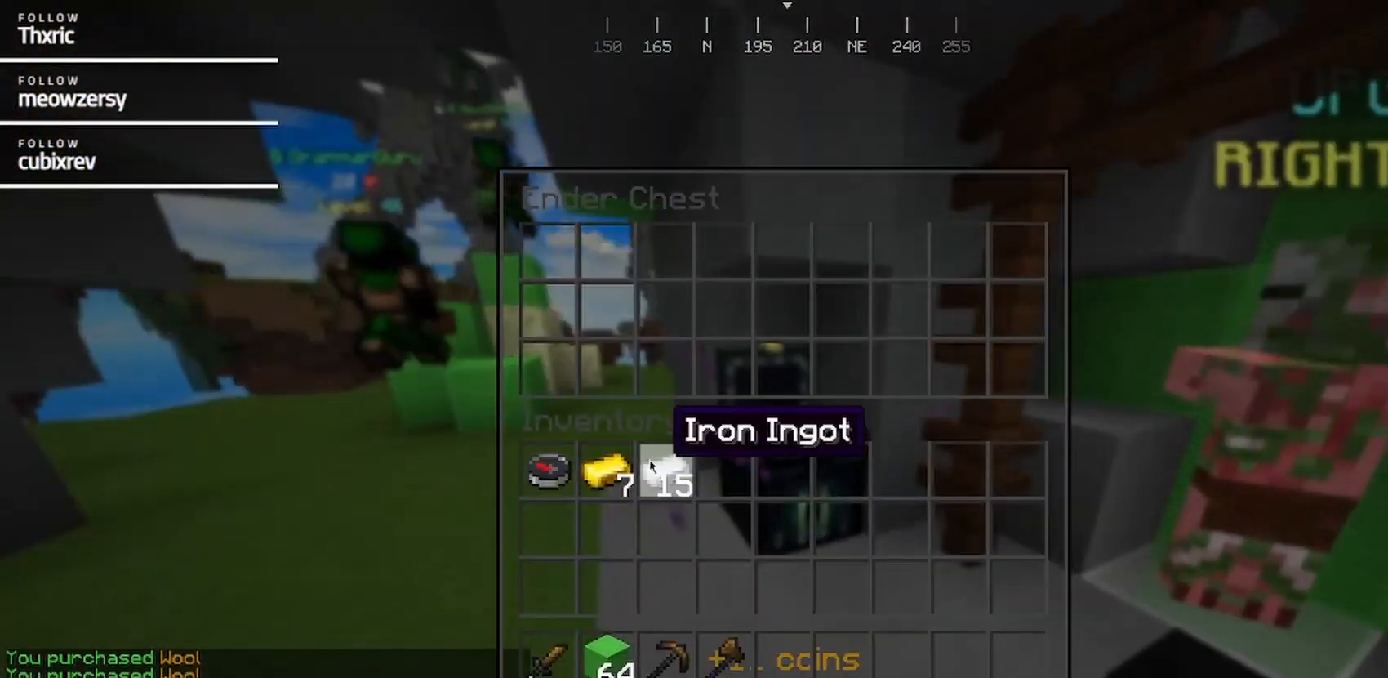
{"keys": ["w"], "mouse": []}
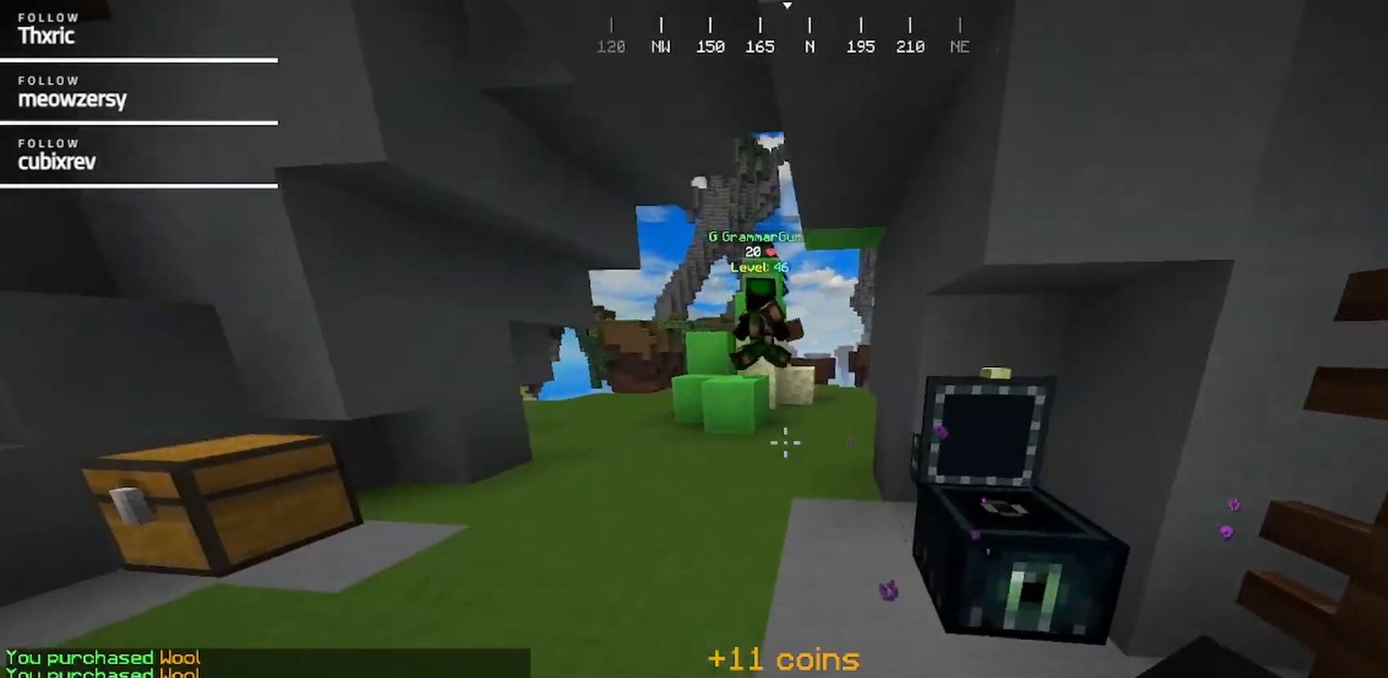
{"keys": ["w"], "mouse": [], "events": []}
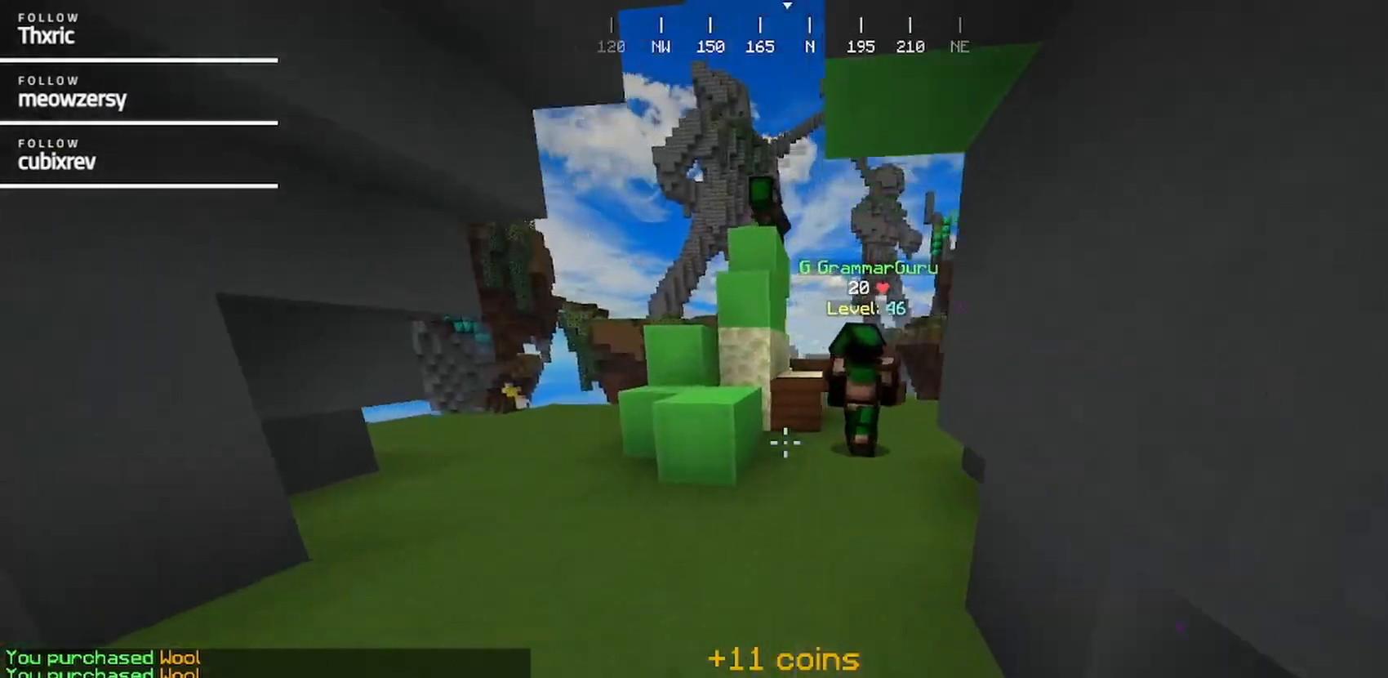
{"keys": ["d", "w"], "mouse": [], "events": [[300, "d", "down"]]}
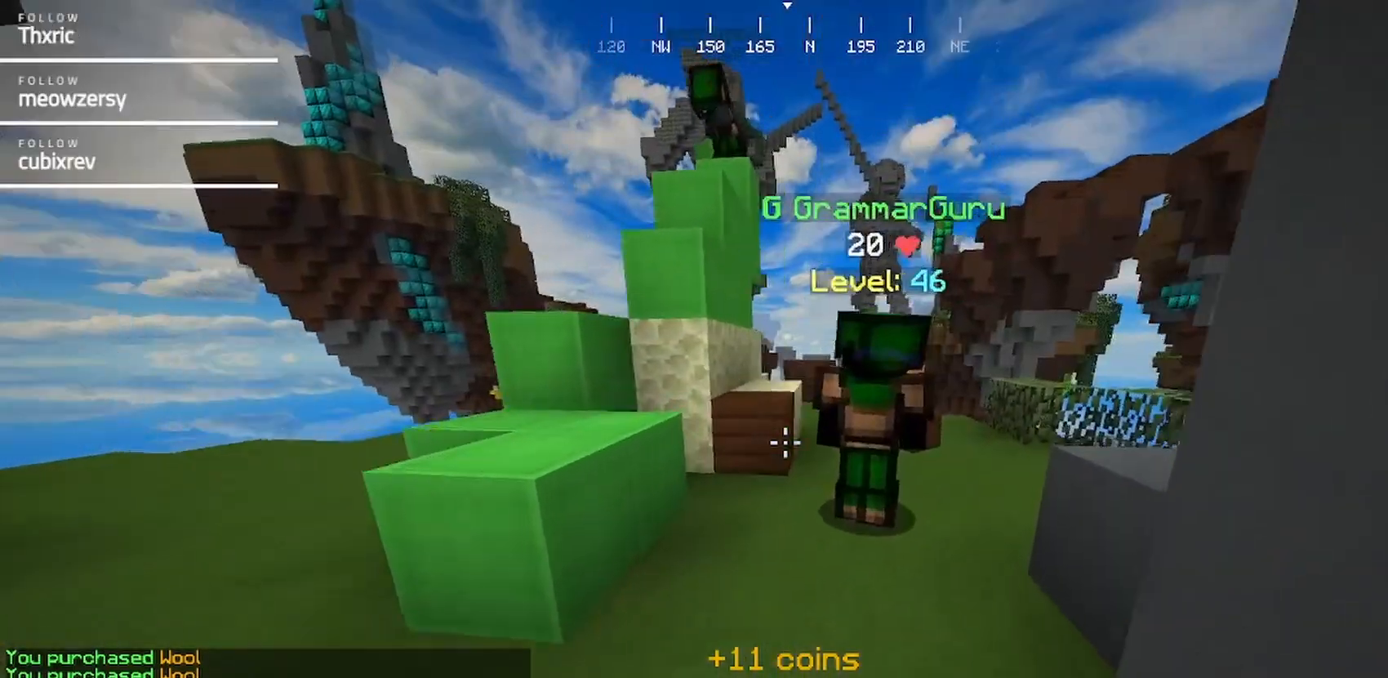
{"keys": ["w"], "mouse": [], "events": [[334, "d", "up"]]}
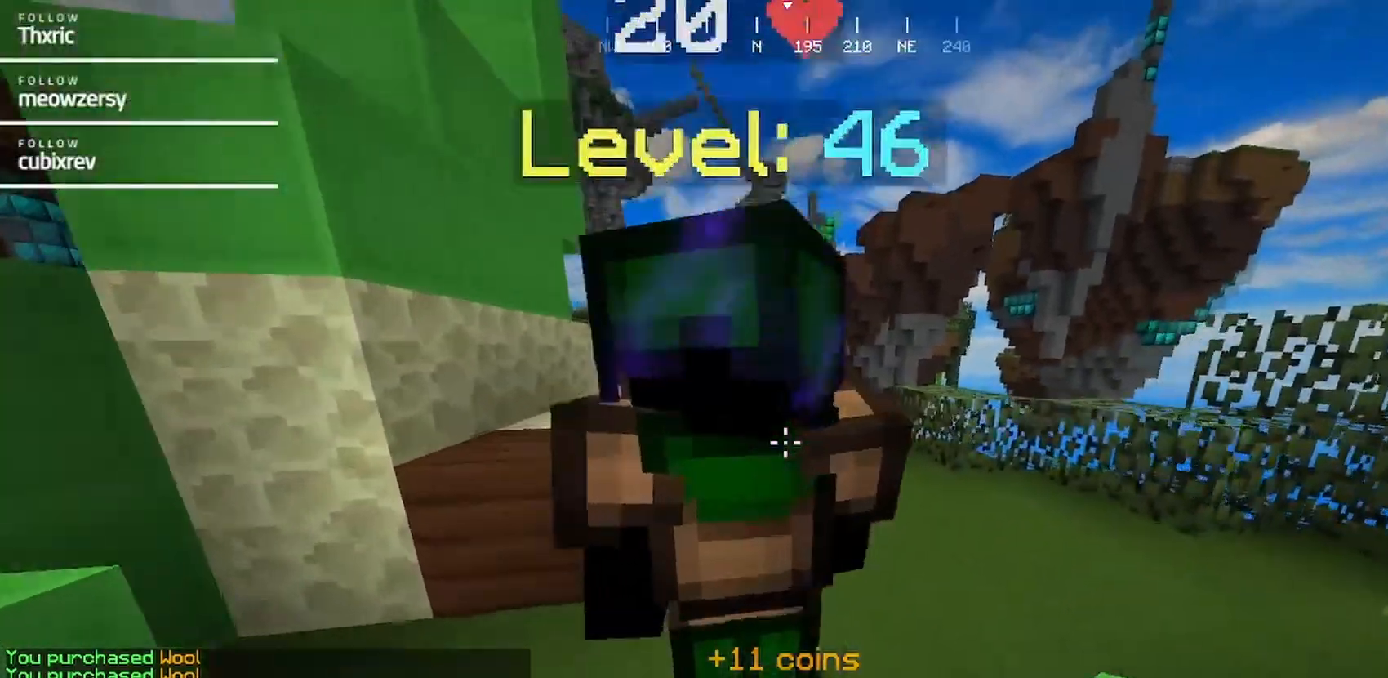
{"keys": ["w"], "mouse": [], "events": [[100, "d", "down"], [417, "d", "up"]]}
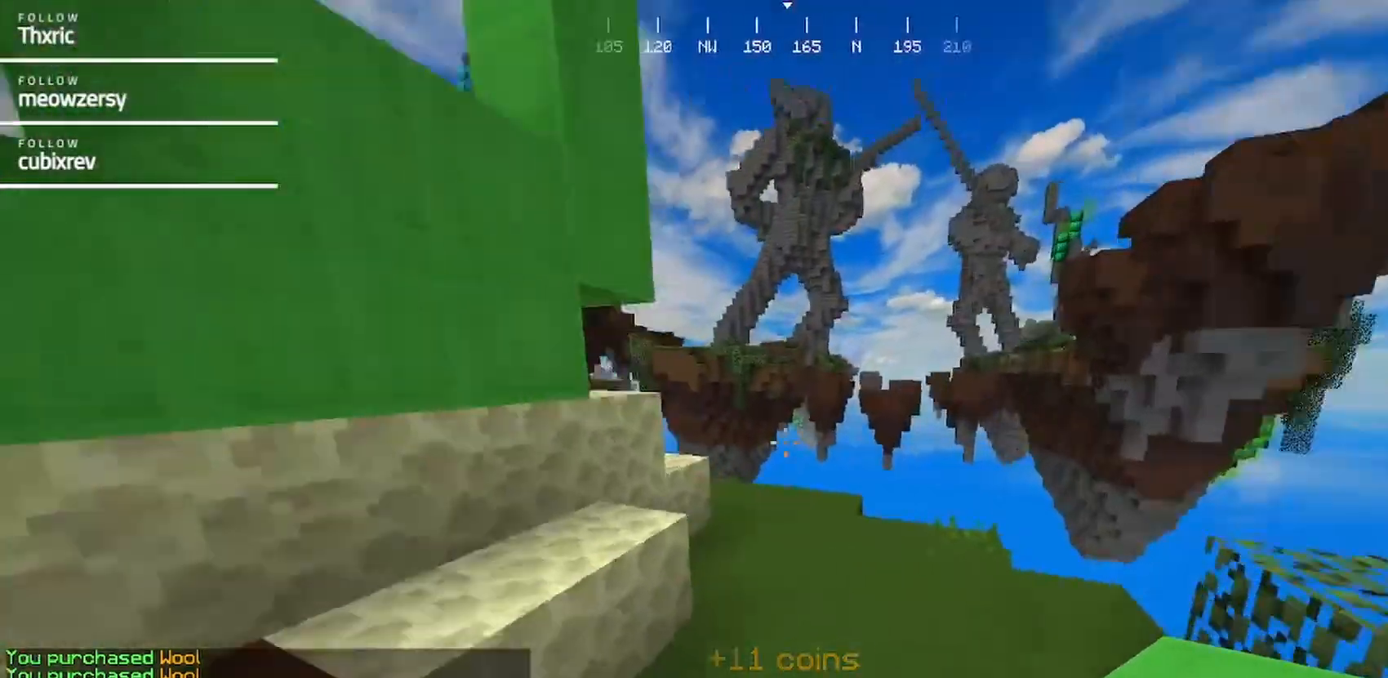
{"keys": ["a", "w"], "mouse": [], "events": [[134, "mouse_left", "down"], [184, "d", "down"], [250, "mouse_left", "up"], [334, "d", "up"], [400, "a", "down"]]}
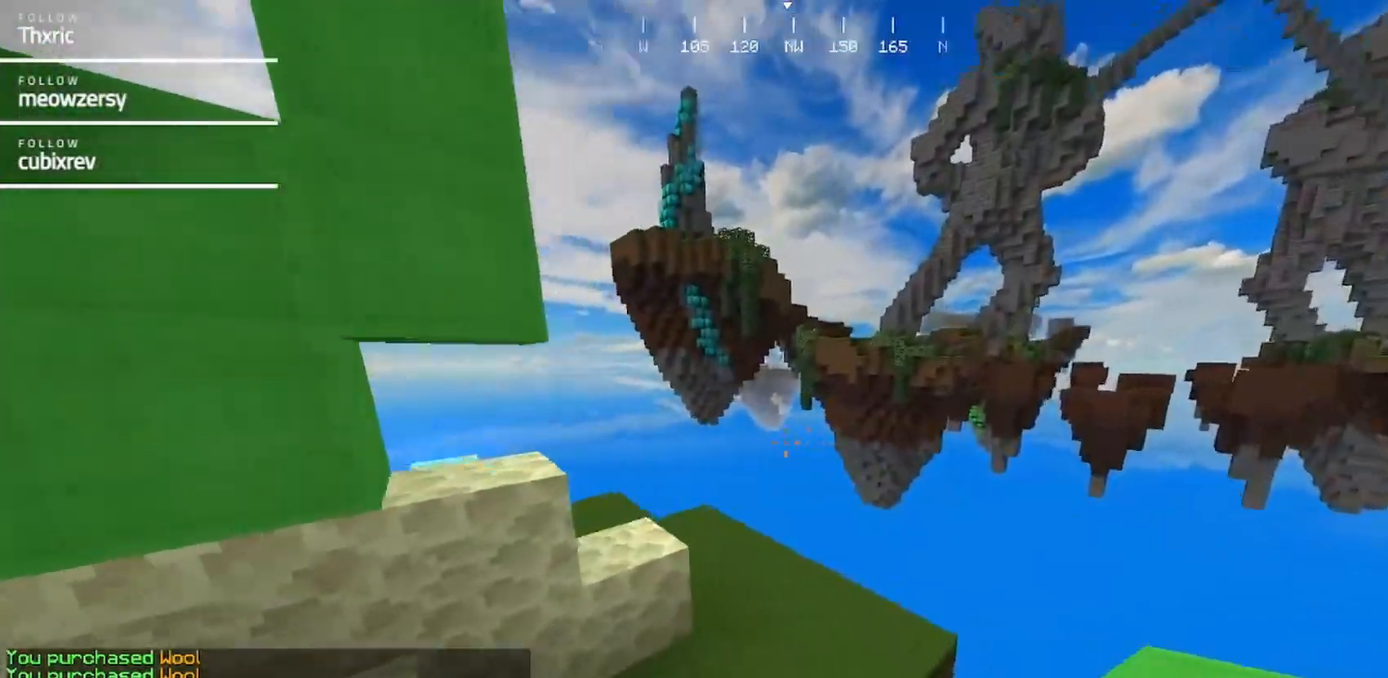
{"keys": ["a", "w"], "mouse": [], "events": []}